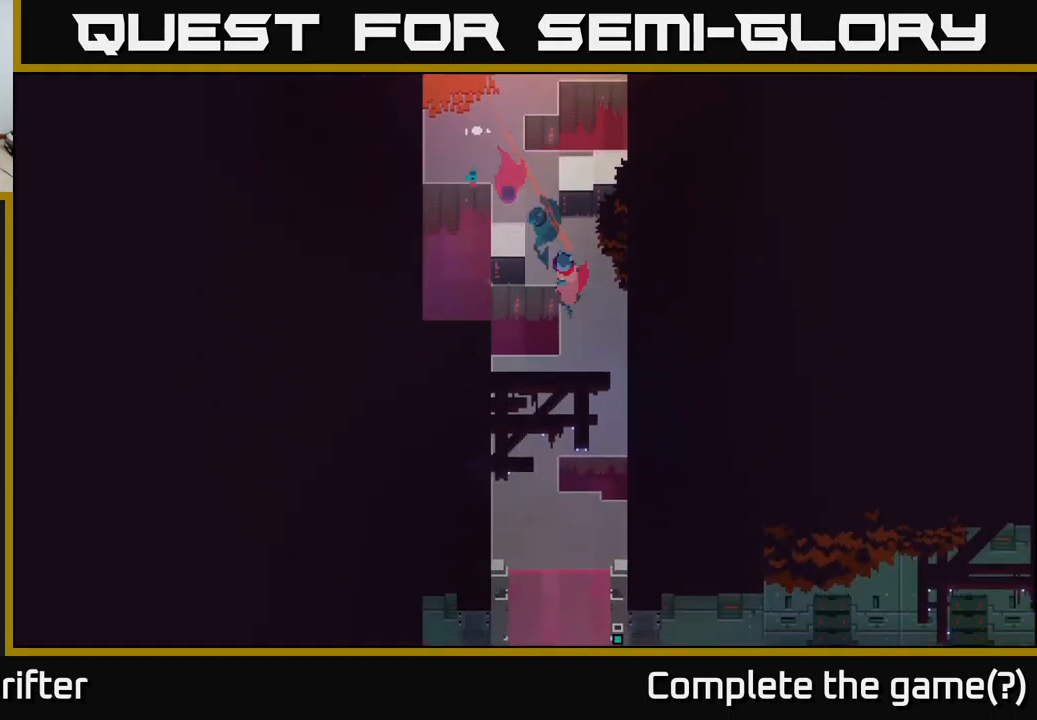
Gameplay with a controller (Xbox layout); each line is a JSON object with the inputs held at the frame after it. "events" lists button and stick changes between this image and that frame as [ms after this image, input, new state], when the widget could be followed in between.
{"buttons": [], "left_stick": "down-left", "right_stick": "center", "events": [[50, "A", "down"], [183, "A", "up"], [283, "left_stick", "down"], [383, "left_stick", "down-left"]]}
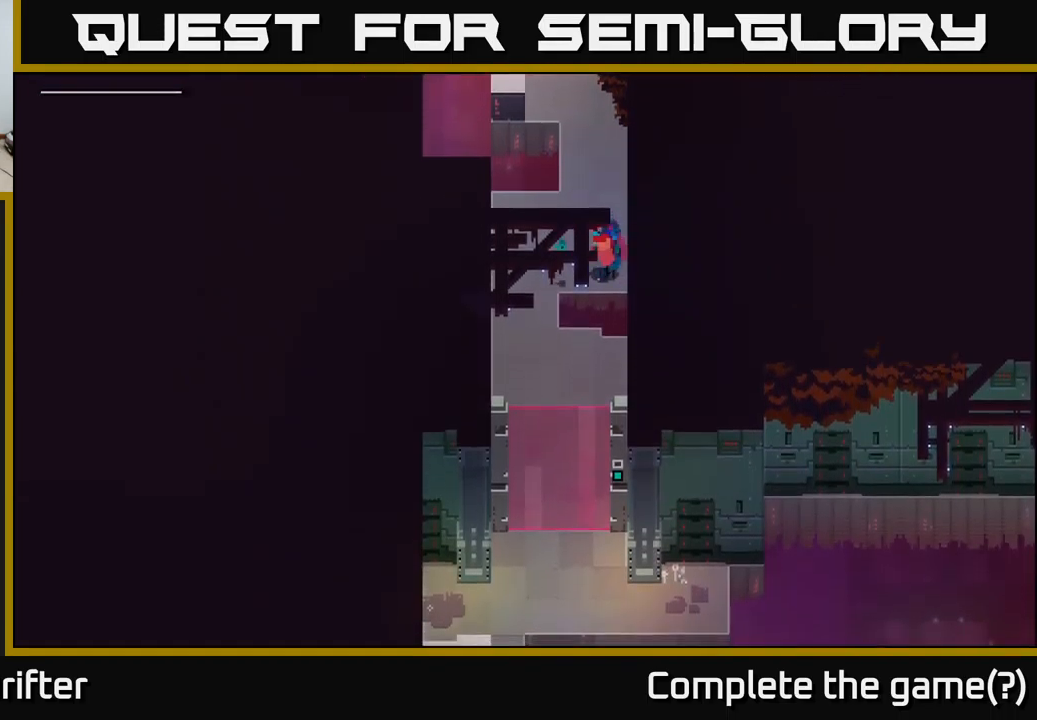
{"buttons": [], "left_stick": "down-left", "right_stick": "center", "events": [[50, "left_stick", "left"], [500, "left_stick", "down-left"]]}
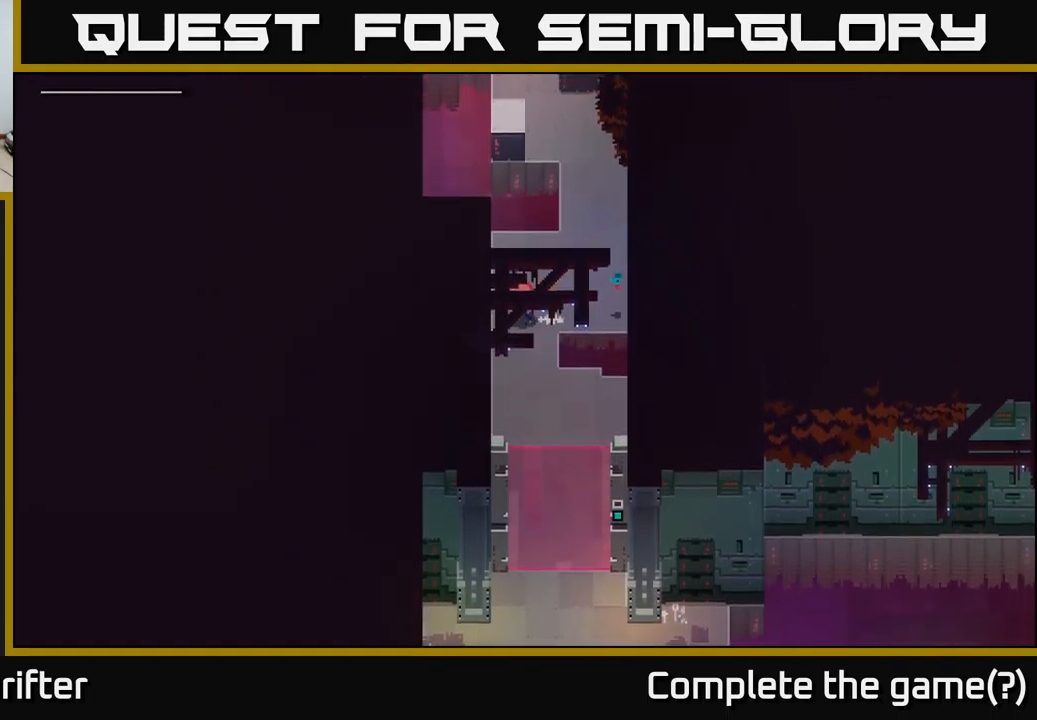
{"buttons": [], "left_stick": "down-right", "right_stick": "center", "events": [[117, "left_stick", "down"], [417, "left_stick", "down-right"]]}
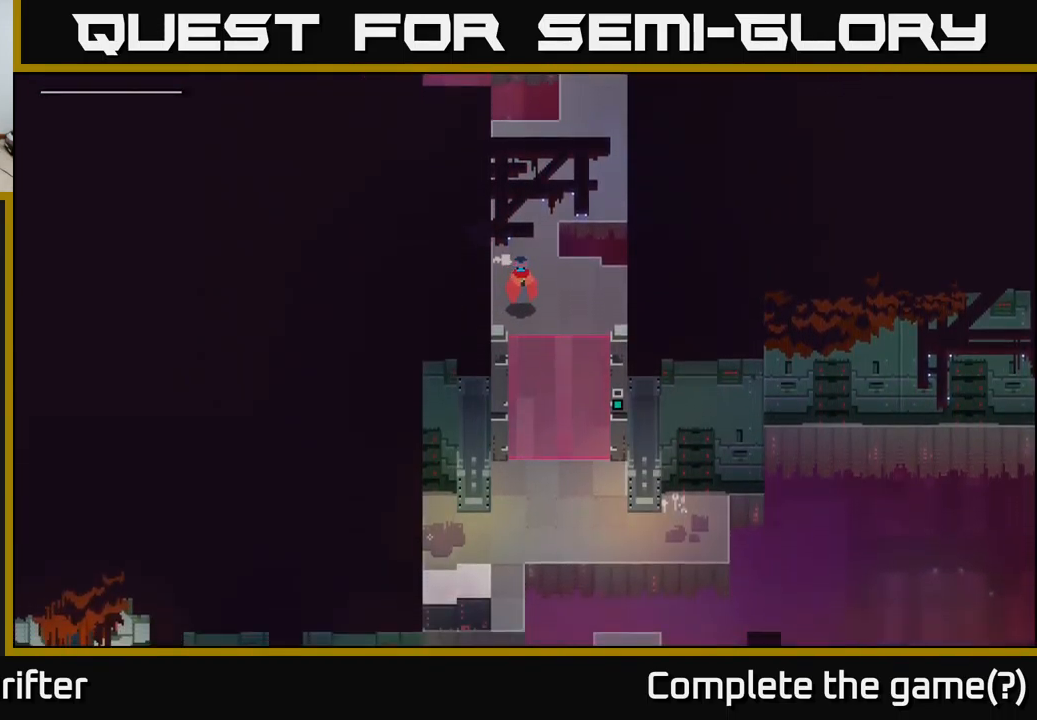
{"buttons": [], "left_stick": "down", "right_stick": "center", "events": [[350, "left_stick", "down"]]}
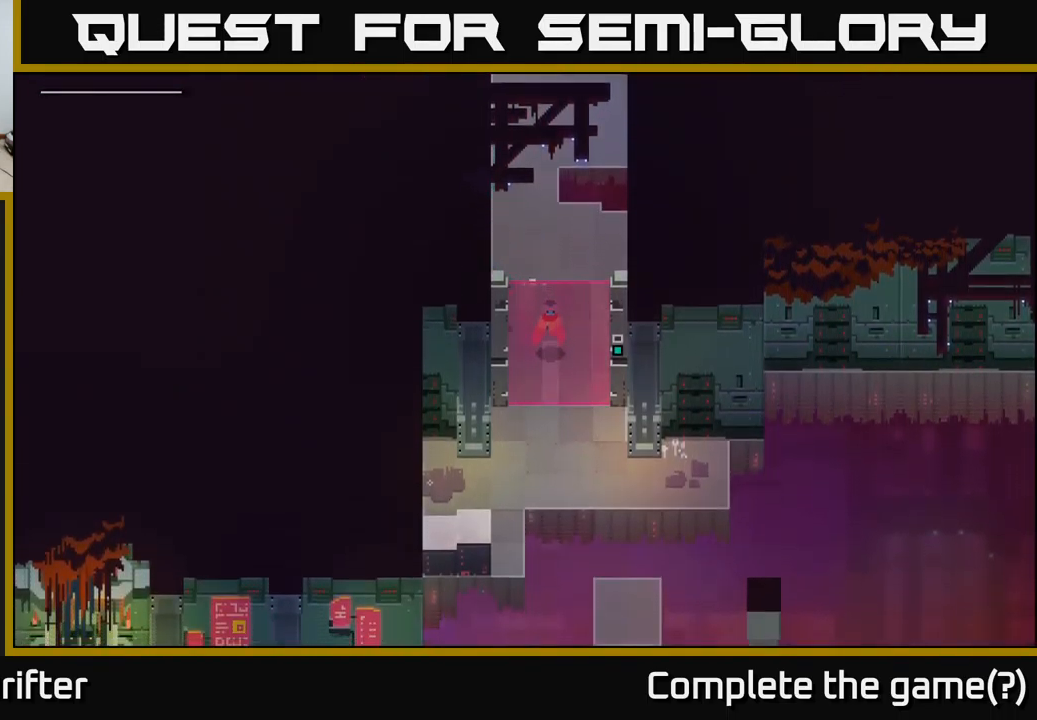
{"buttons": ["Y"], "left_stick": "center", "right_stick": "center", "events": [[117, "Y", "down"], [200, "left_stick", "center"]]}
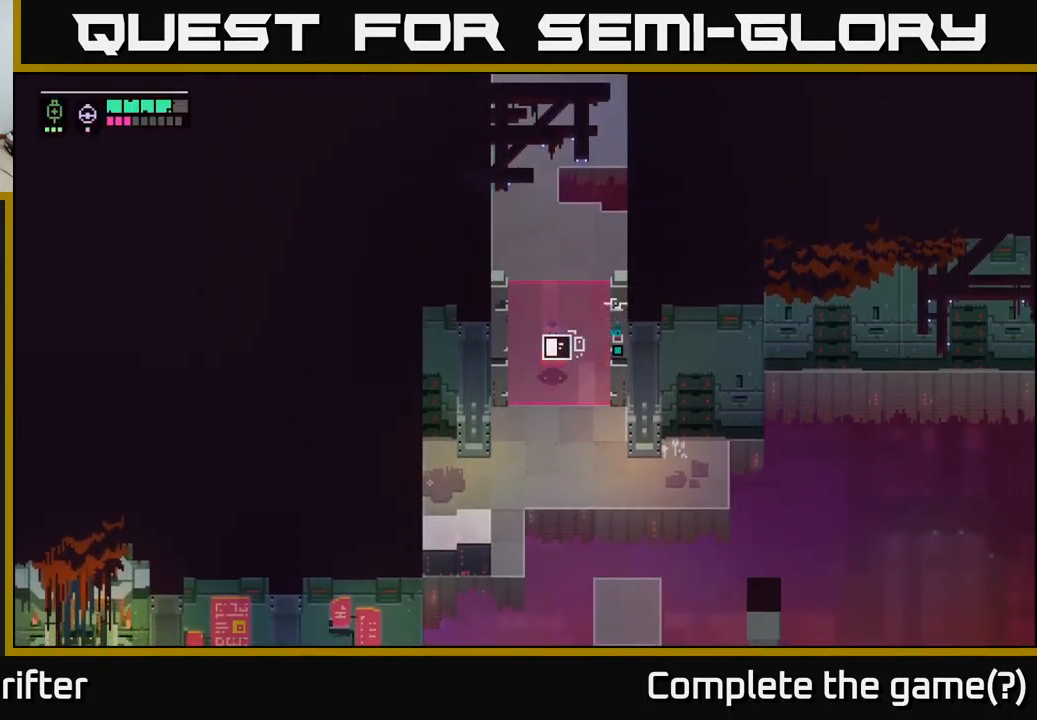
{"buttons": ["Y"], "left_stick": "center", "right_stick": "center", "events": []}
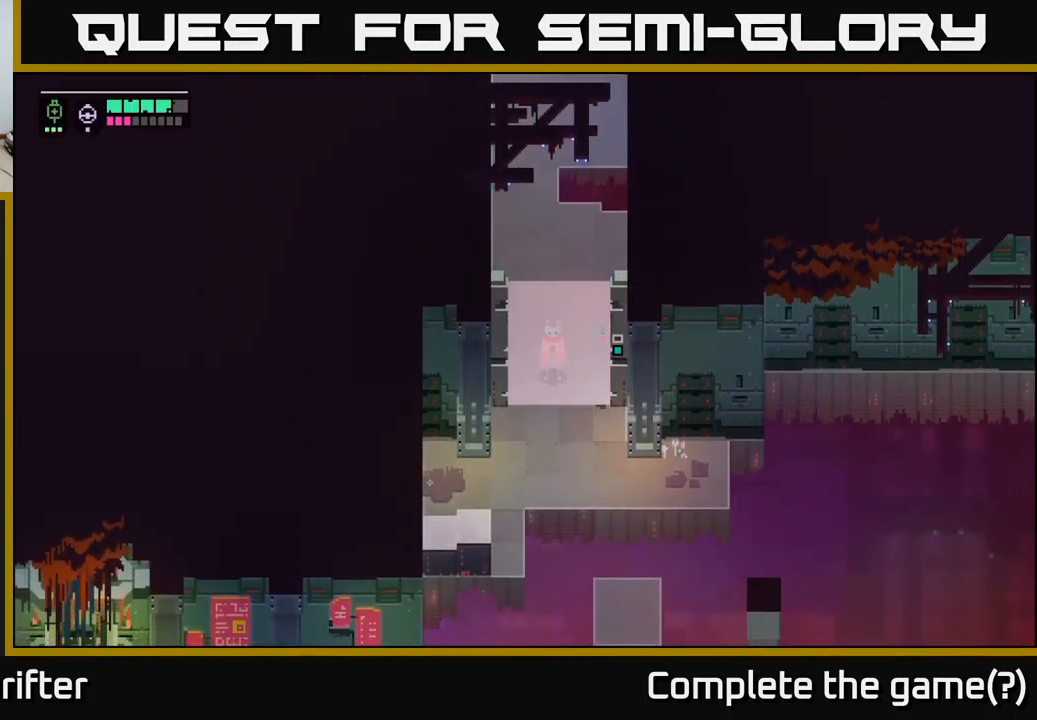
{"buttons": [], "left_stick": "down", "right_stick": "center", "events": [[283, "Y", "up"], [283, "left_stick", "down"]]}
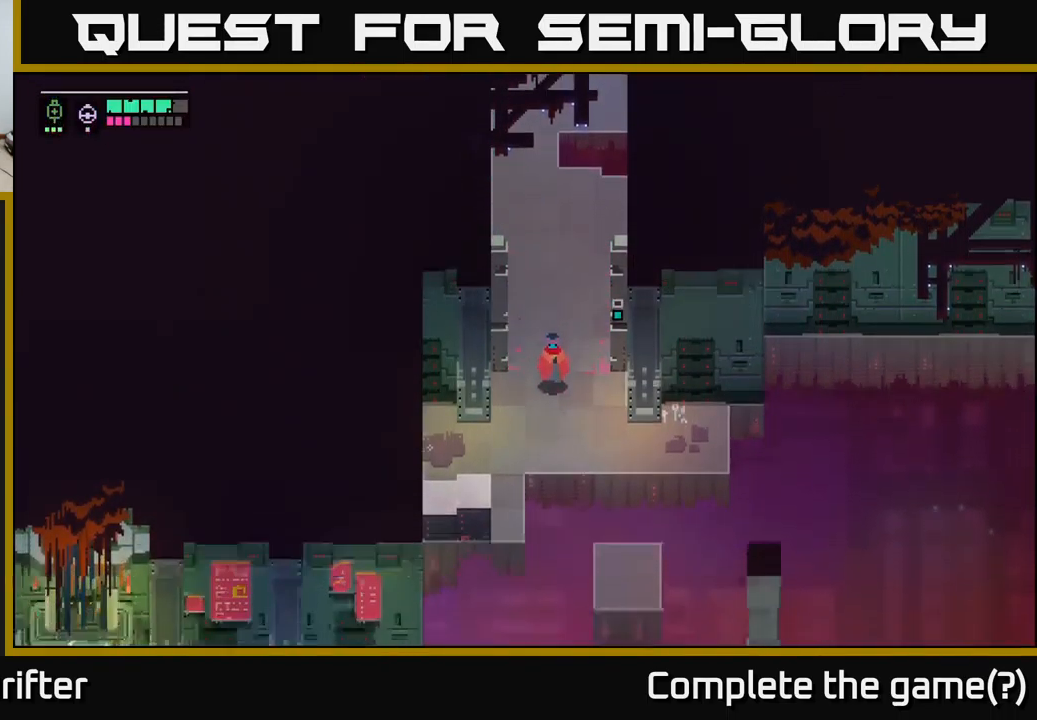
{"buttons": [], "left_stick": "left", "right_stick": "center", "events": [[217, "left_stick", "down-left"], [467, "left_stick", "left"]]}
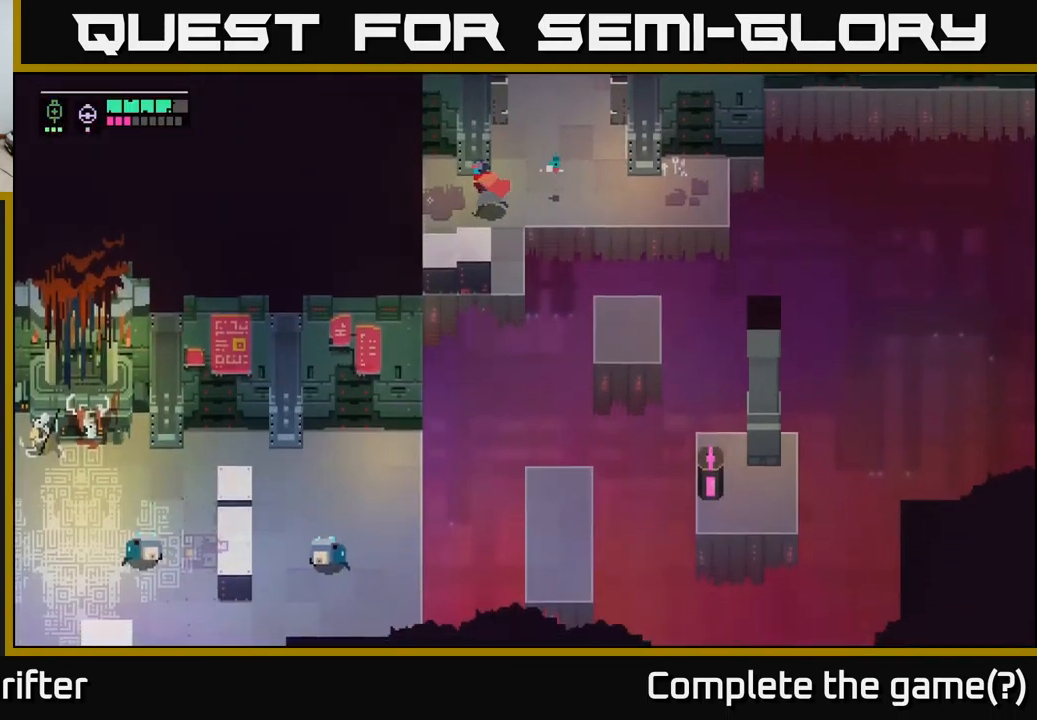
{"buttons": [], "left_stick": "up-left", "right_stick": "center", "events": [[500, "left_stick", "up-left"]]}
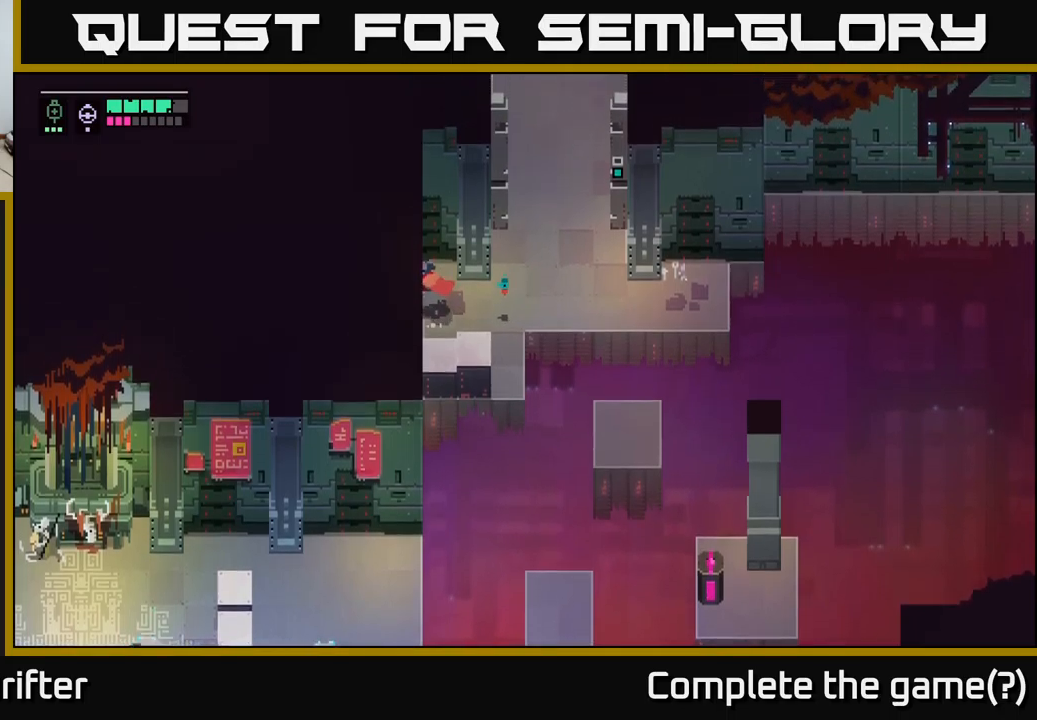
{"buttons": [], "left_stick": "left", "right_stick": "center", "events": [[467, "left_stick", "left"]]}
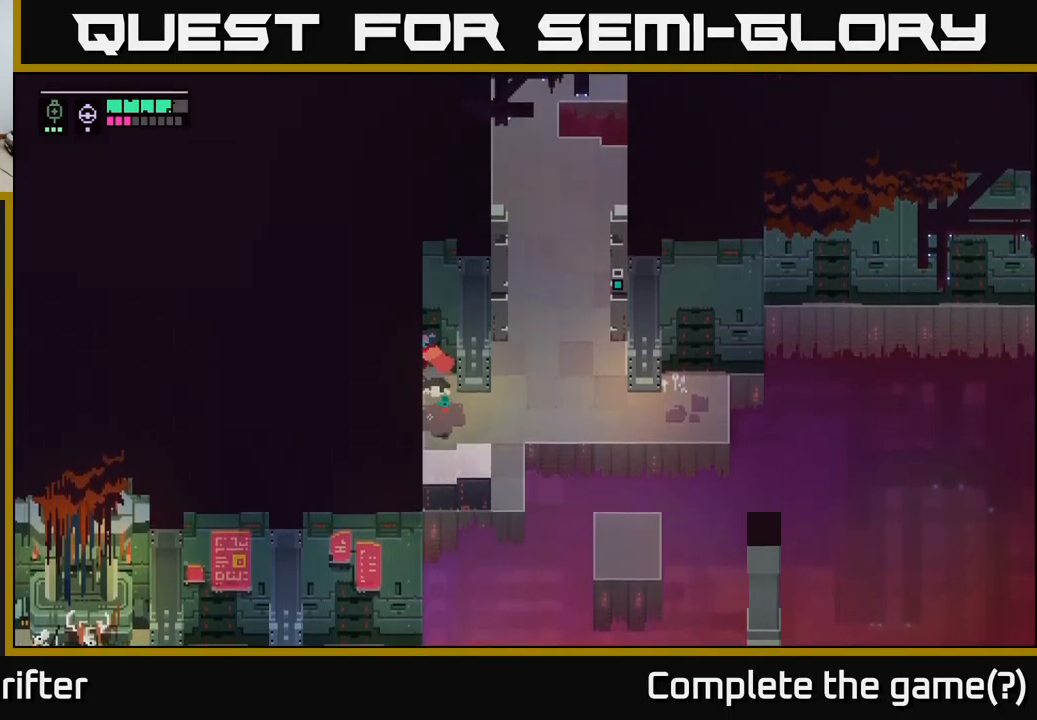
{"buttons": [], "left_stick": "right", "right_stick": "center", "events": [[50, "left_stick", "down-left"], [334, "left_stick", "down-right"], [434, "left_stick", "right"]]}
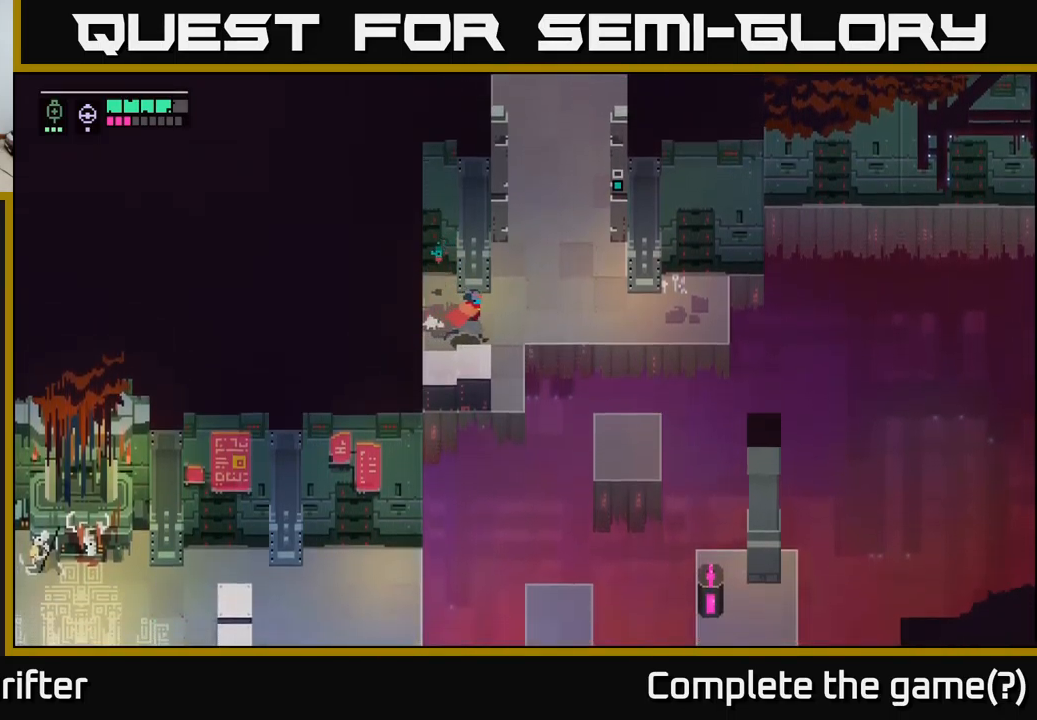
{"buttons": [], "left_stick": "down-right", "right_stick": "center", "events": [[284, "left_stick", "down-right"], [317, "A", "down"], [450, "A", "up"]]}
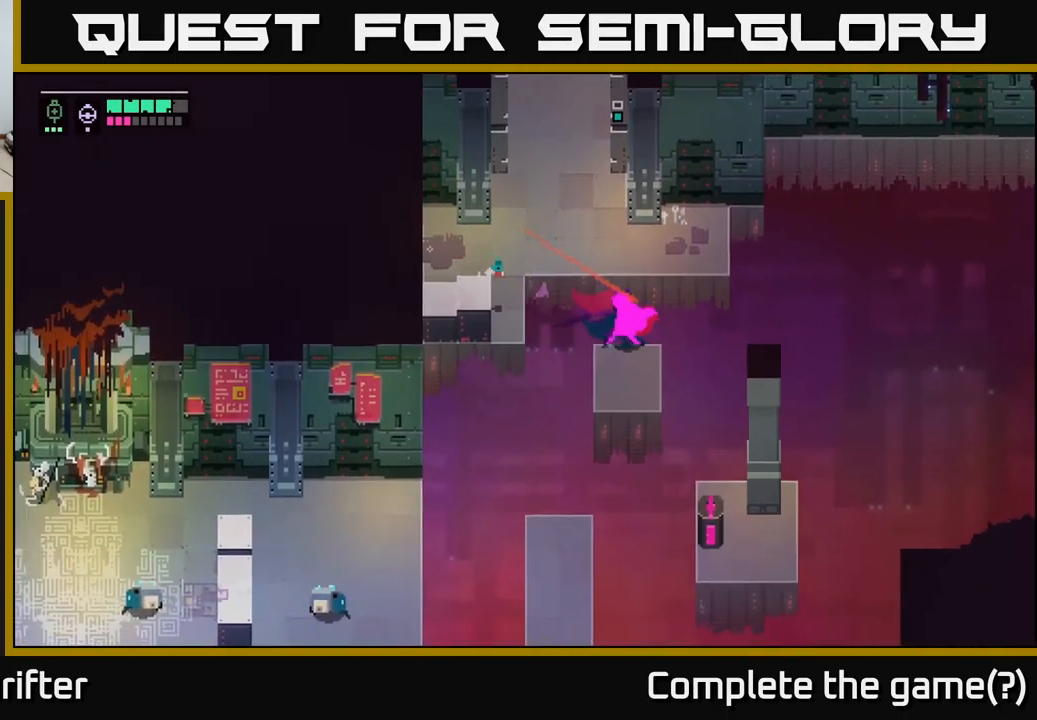
{"buttons": [], "left_stick": "down", "right_stick": "center", "events": [[67, "left_stick", "center"], [434, "left_stick", "down"]]}
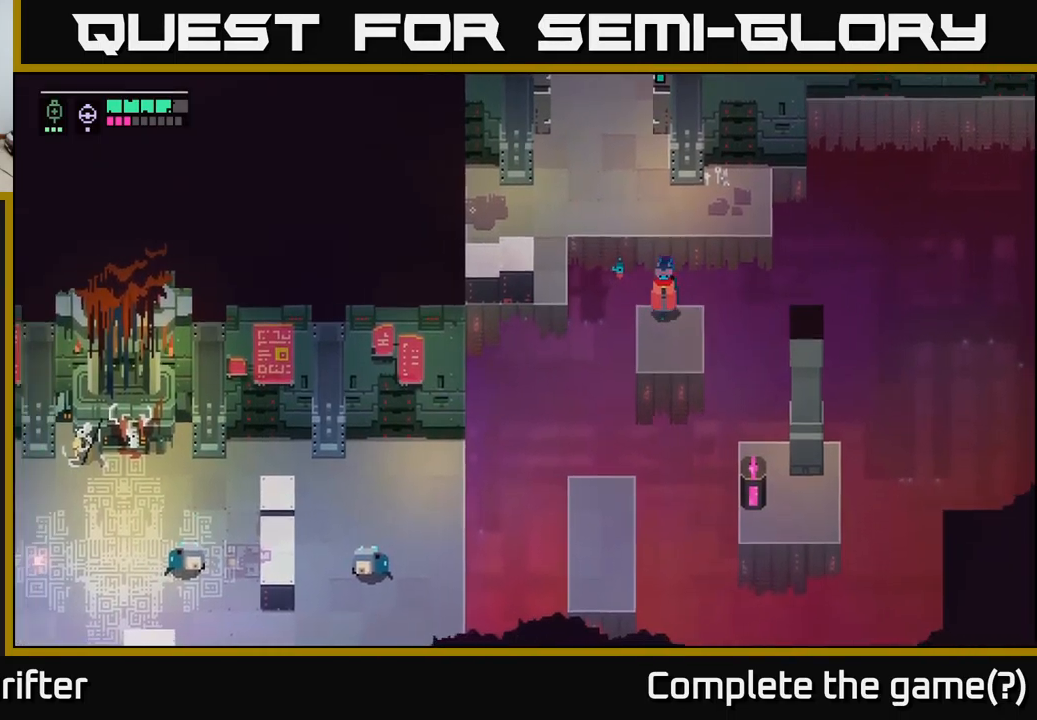
{"buttons": ["L2"], "left_stick": "down-right", "right_stick": "center", "events": [[17, "left_stick", "down-left"], [150, "left_stick", "center"], [450, "left_stick", "down-right"], [500, "L2", "down"]]}
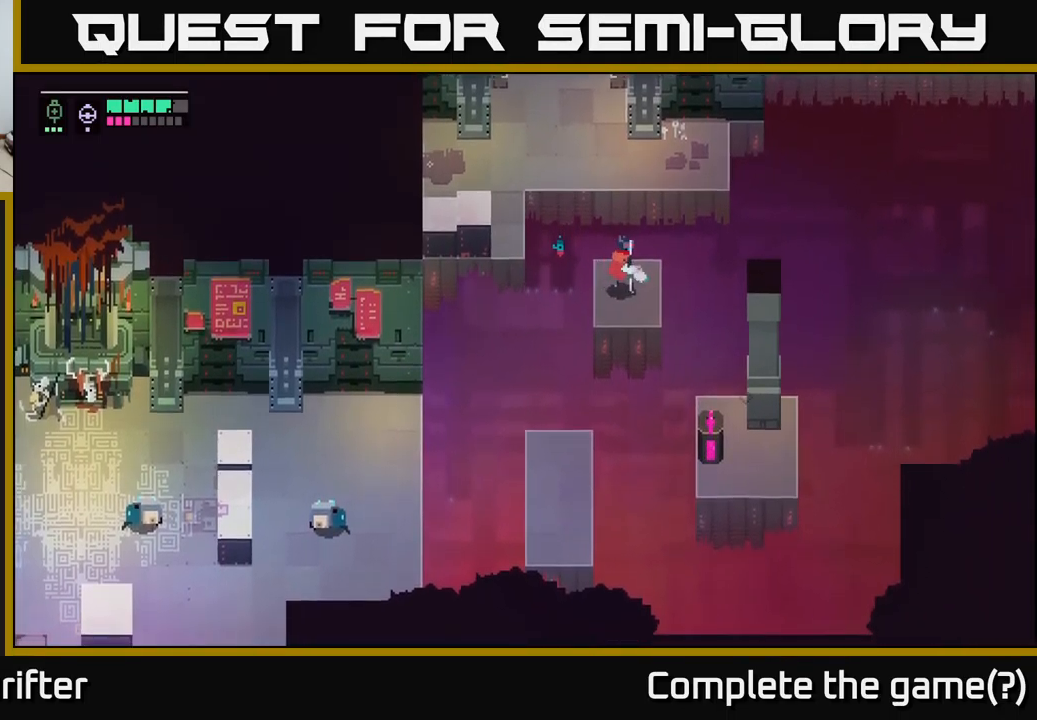
{"buttons": ["L2"], "left_stick": "down-right", "right_stick": "center", "events": [[417, "R2", "down"], [484, "R2", "up"]]}
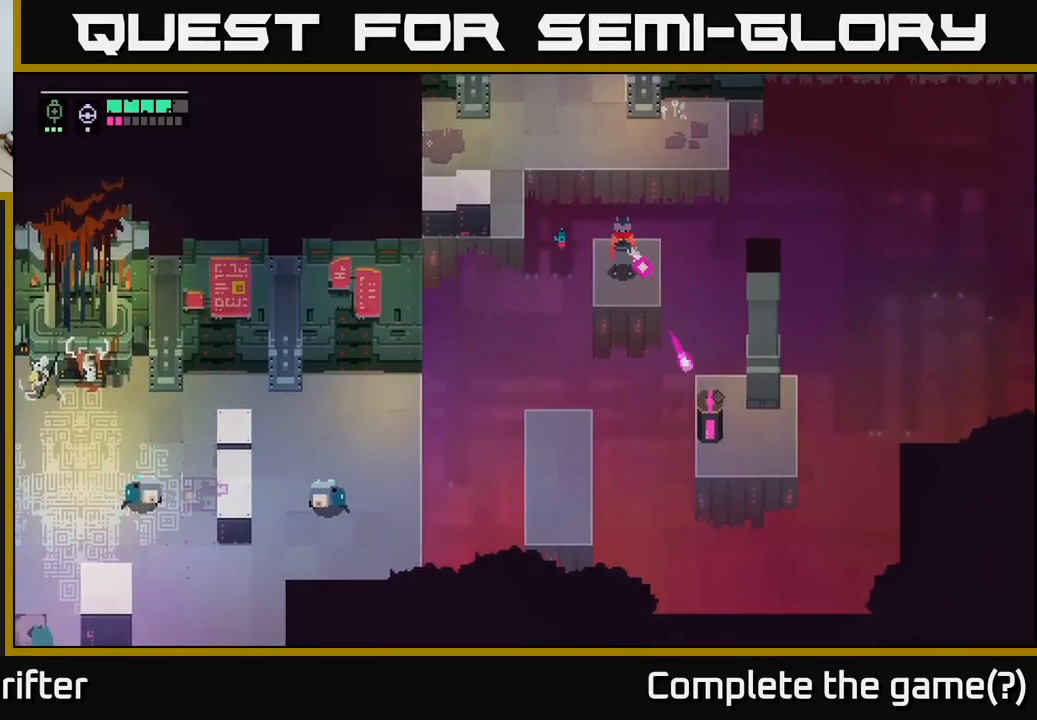
{"buttons": [], "left_stick": "down-right", "right_stick": "center", "events": [[184, "L2", "up"], [250, "left_stick", "center"], [467, "left_stick", "down-right"]]}
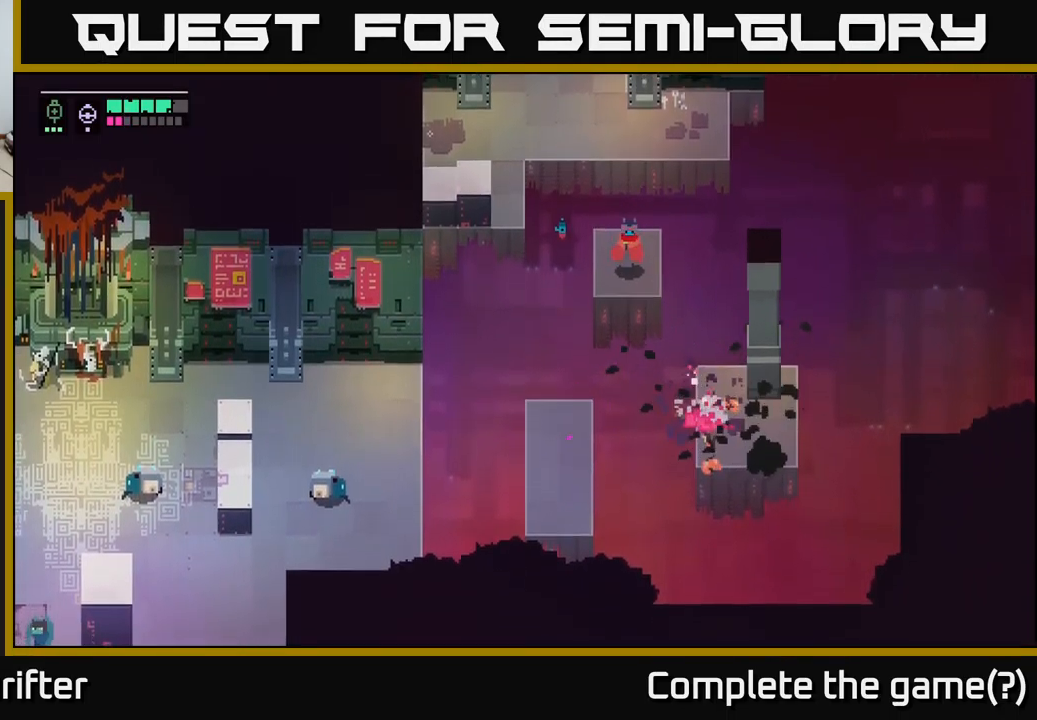
{"buttons": [], "left_stick": "center", "right_stick": "center", "events": [[67, "A", "down"], [200, "A", "up"], [300, "left_stick", "center"]]}
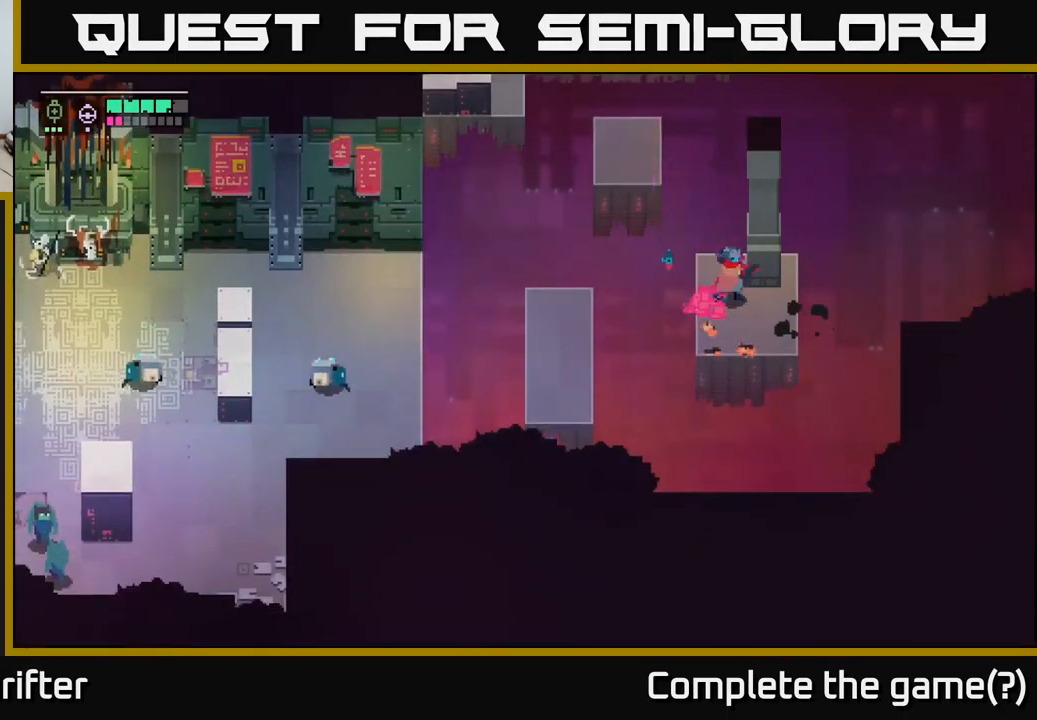
{"buttons": [], "left_stick": "up", "right_stick": "center", "events": [[17, "left_stick", "down-right"], [300, "left_stick", "right"], [500, "left_stick", "up"]]}
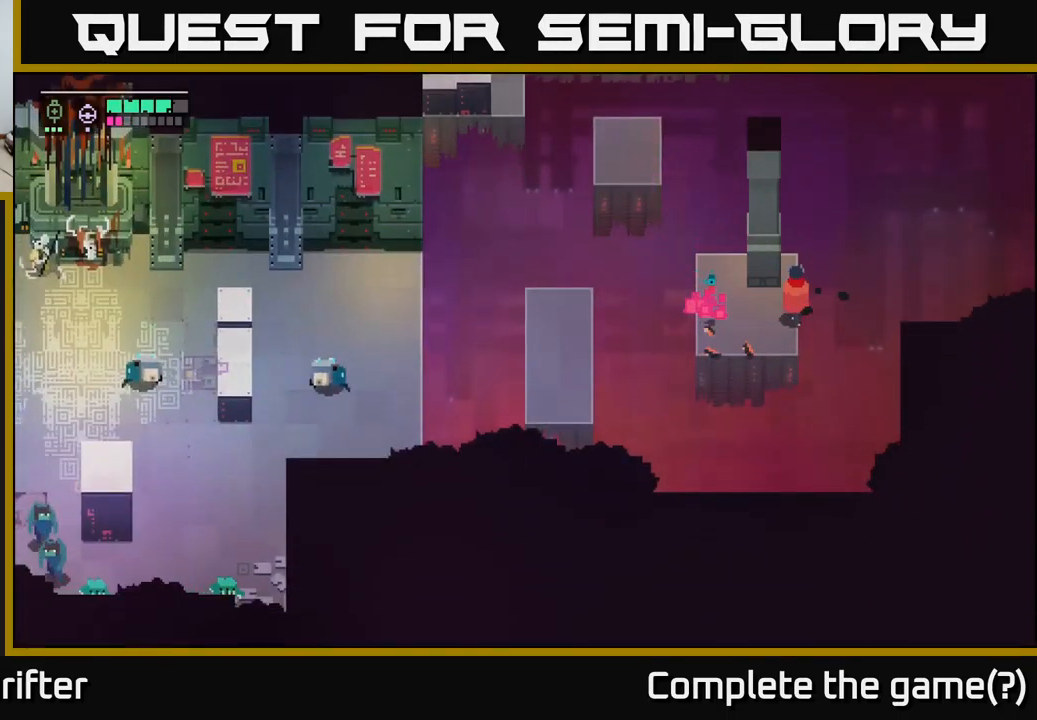
{"buttons": [], "left_stick": "center", "right_stick": "center", "events": [[366, "left_stick", "center"]]}
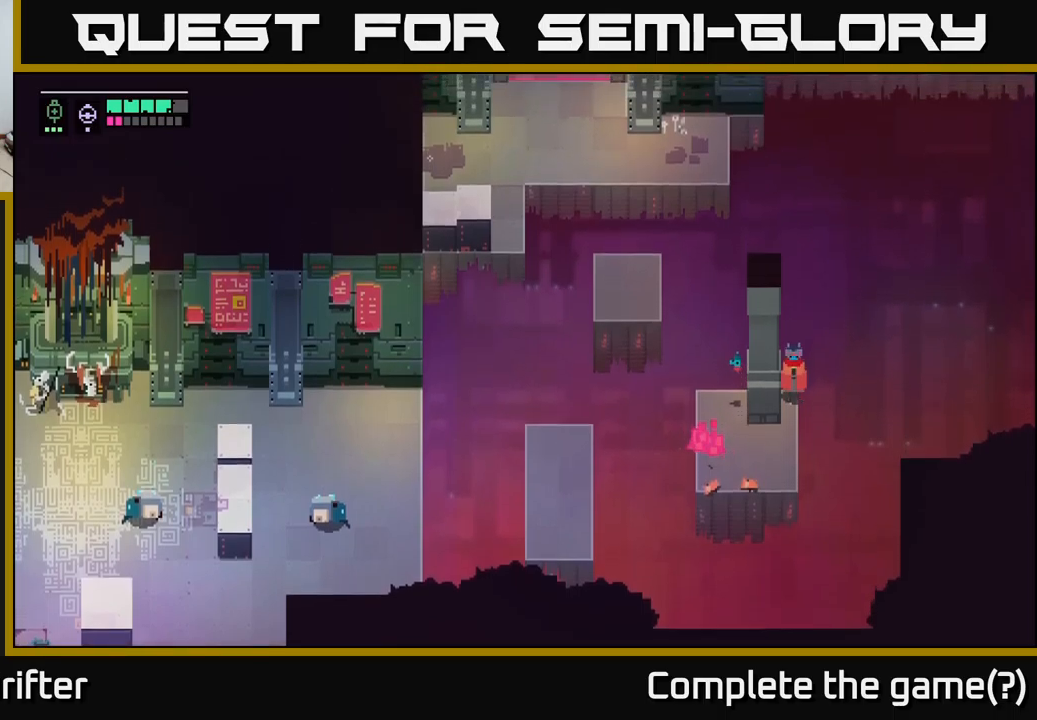
{"buttons": [], "left_stick": "left", "right_stick": "center", "events": [[17, "left_stick", "down"], [234, "left_stick", "down-left"], [400, "left_stick", "left"]]}
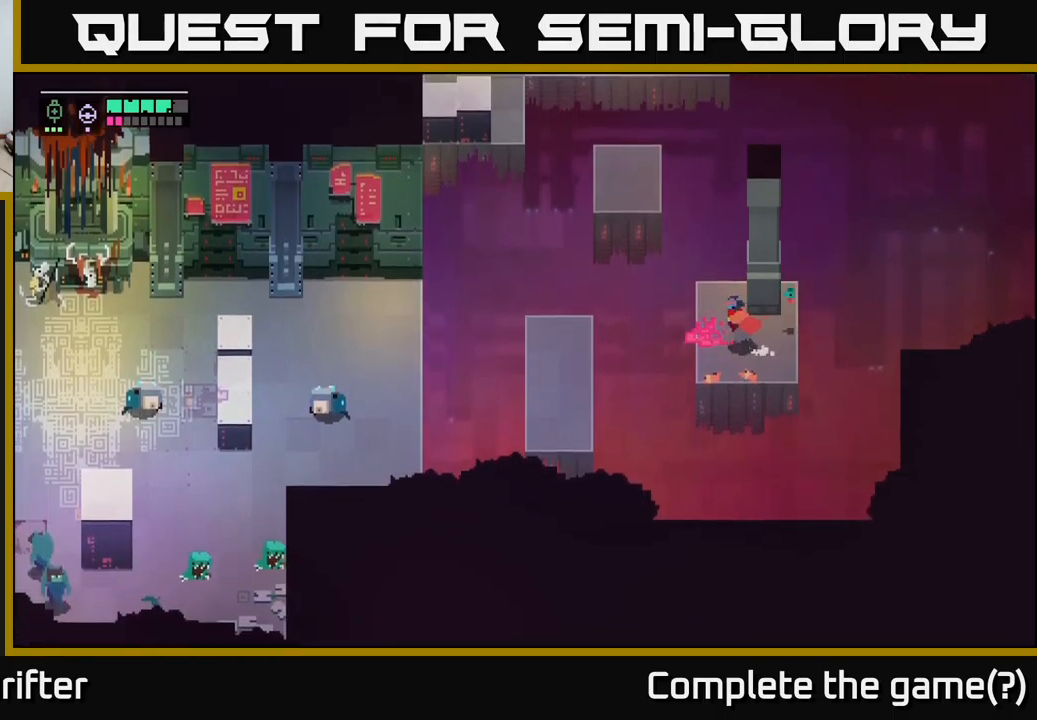
{"buttons": ["A"], "left_stick": "left", "right_stick": "center", "events": [[150, "A", "down"], [300, "A", "up"], [417, "A", "down"]]}
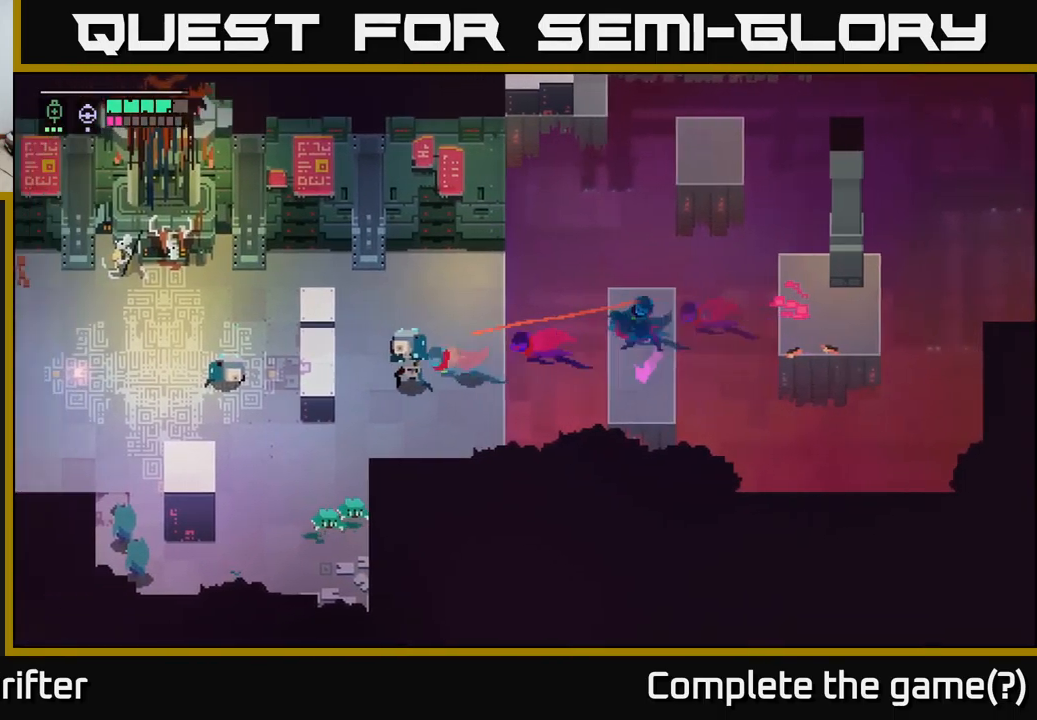
{"buttons": [], "left_stick": "center", "right_stick": "center", "events": [[67, "A", "up"], [200, "X", "down"], [334, "X", "up"], [384, "left_stick", "center"]]}
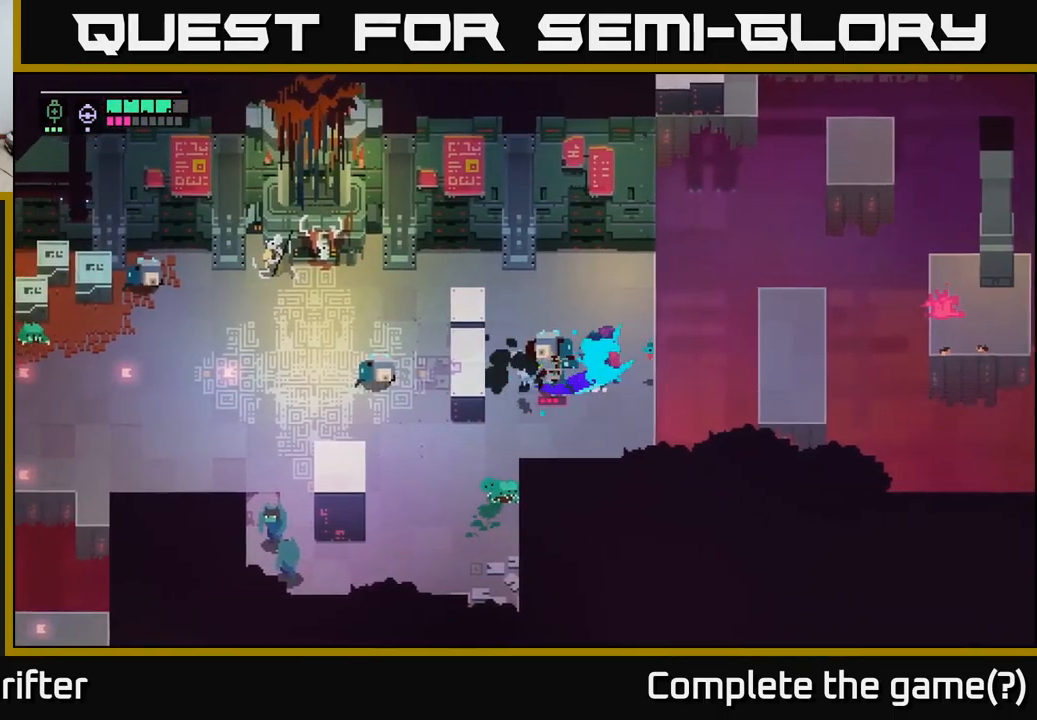
{"buttons": ["X"], "left_stick": "center", "right_stick": "center", "events": [[100, "X", "down"], [267, "X", "up"], [467, "X", "down"]]}
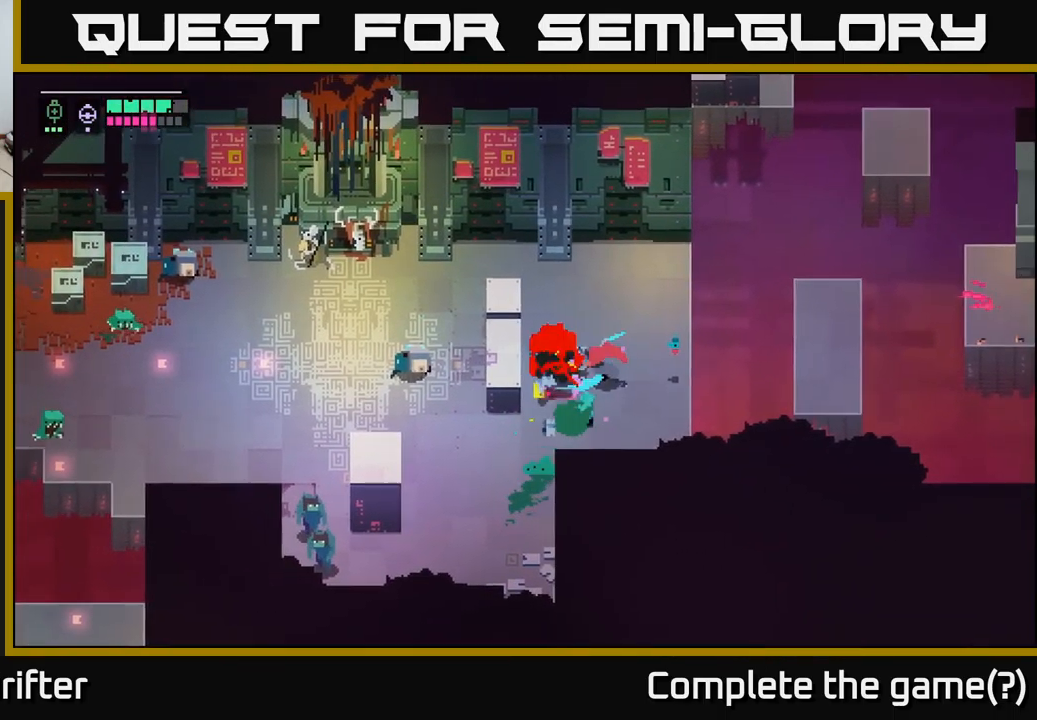
{"buttons": [], "left_stick": "up", "right_stick": "center", "events": [[134, "X", "up"], [150, "left_stick", "up"], [317, "A", "down"], [450, "A", "up"]]}
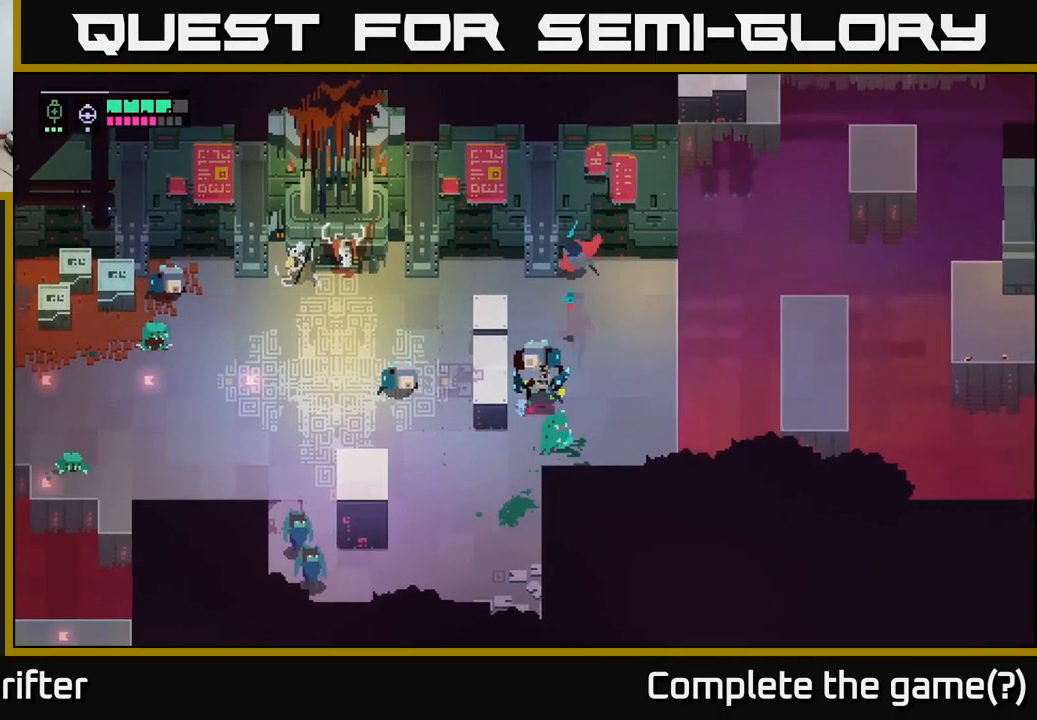
{"buttons": ["R2"], "left_stick": "down", "right_stick": "center", "events": [[67, "left_stick", "center"], [117, "left_stick", "down"], [484, "R2", "down"]]}
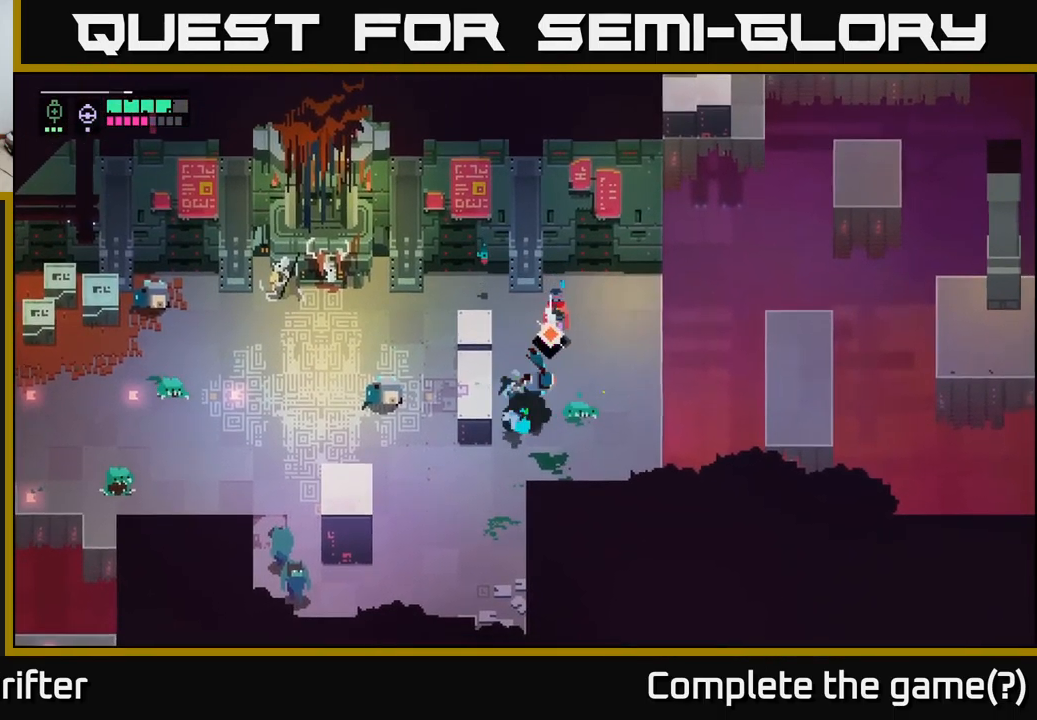
{"buttons": [], "left_stick": "down-right", "right_stick": "center", "events": [[67, "X", "down"], [167, "X", "up"], [250, "R2", "up"], [467, "left_stick", "down-right"]]}
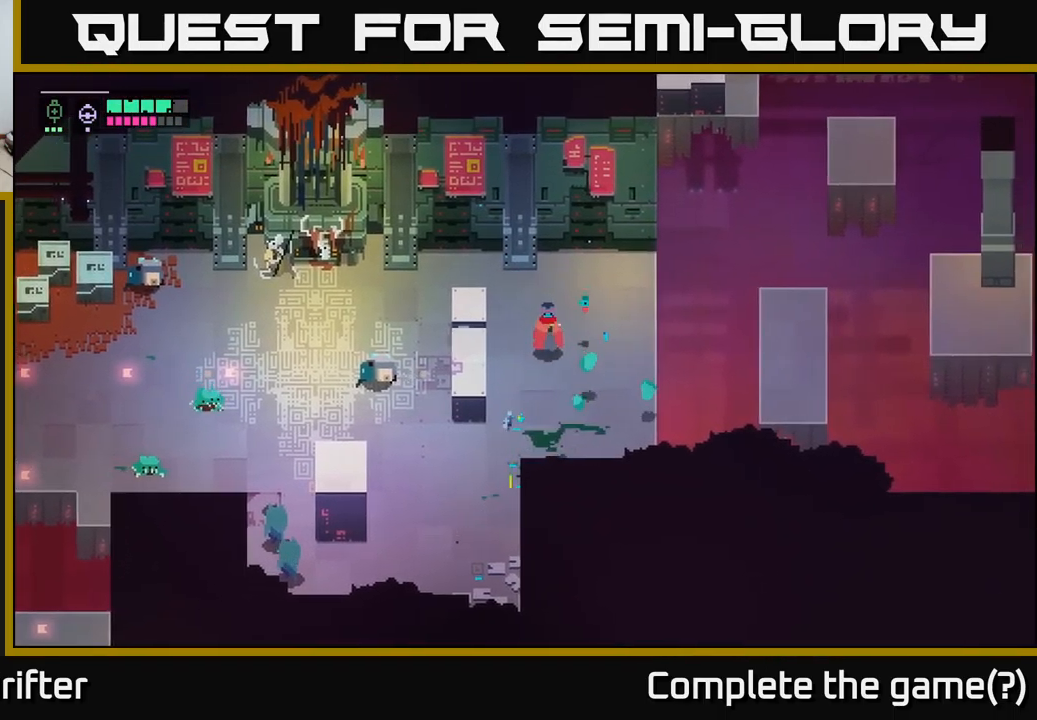
{"buttons": [], "left_stick": "down-left", "right_stick": "center", "events": [[117, "left_stick", "down"], [300, "left_stick", "down-left"]]}
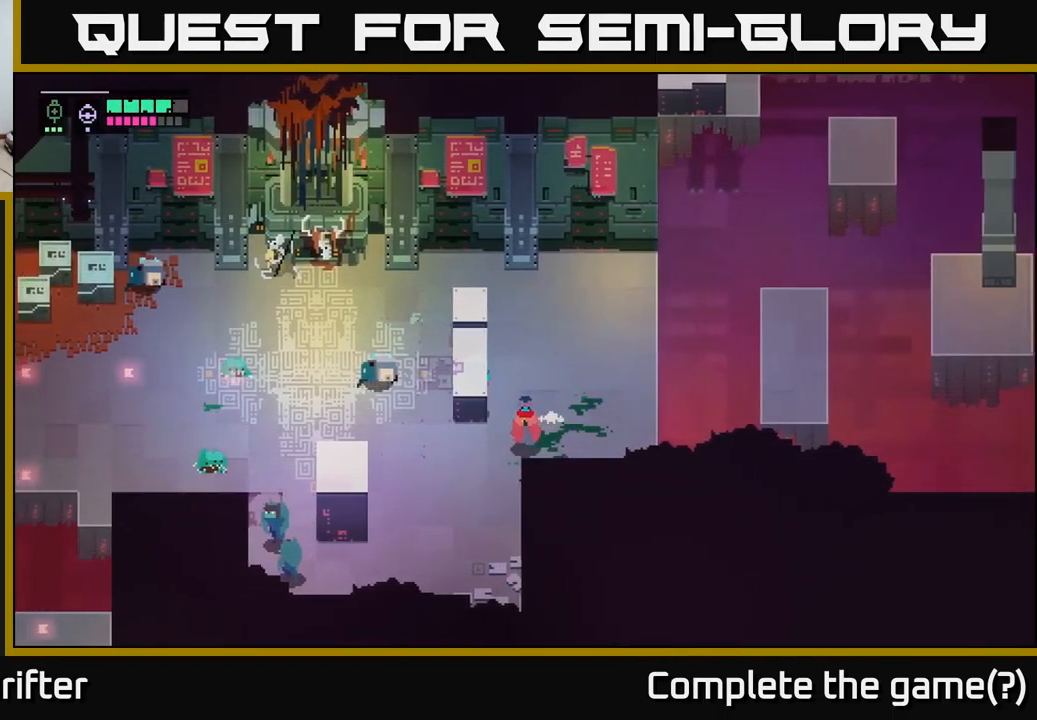
{"buttons": [], "left_stick": "up-left", "right_stick": "center", "events": [[234, "left_stick", "left"], [350, "left_stick", "up-left"]]}
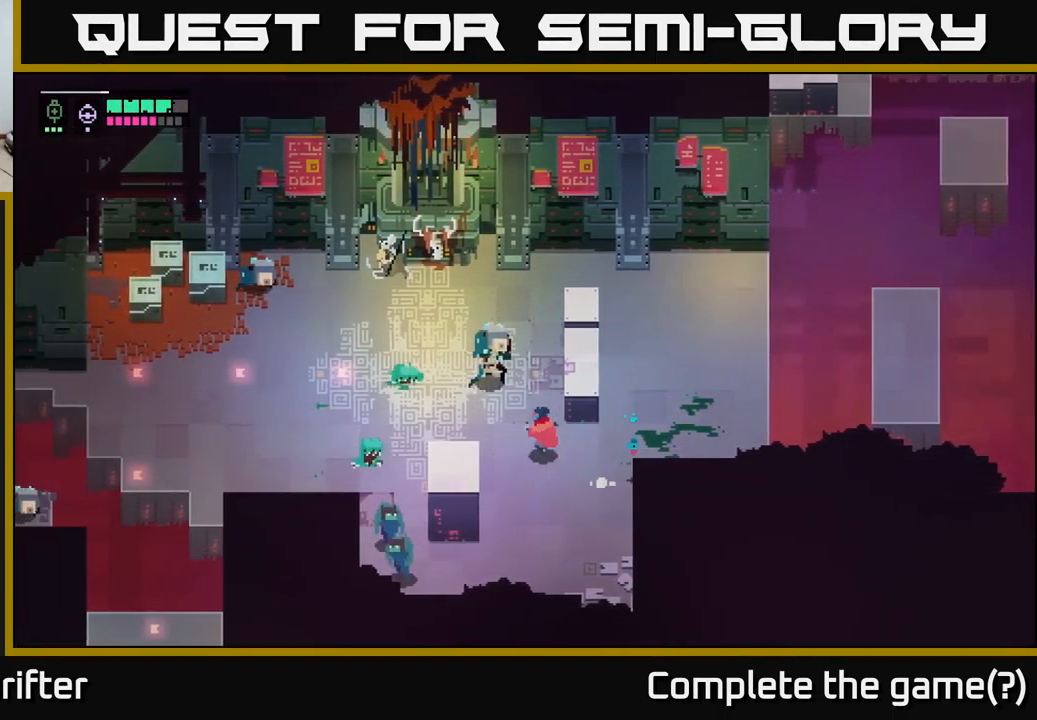
{"buttons": ["X"], "left_stick": "up-left", "right_stick": "center", "events": [[34, "X", "down"], [184, "X", "up"], [350, "X", "down"]]}
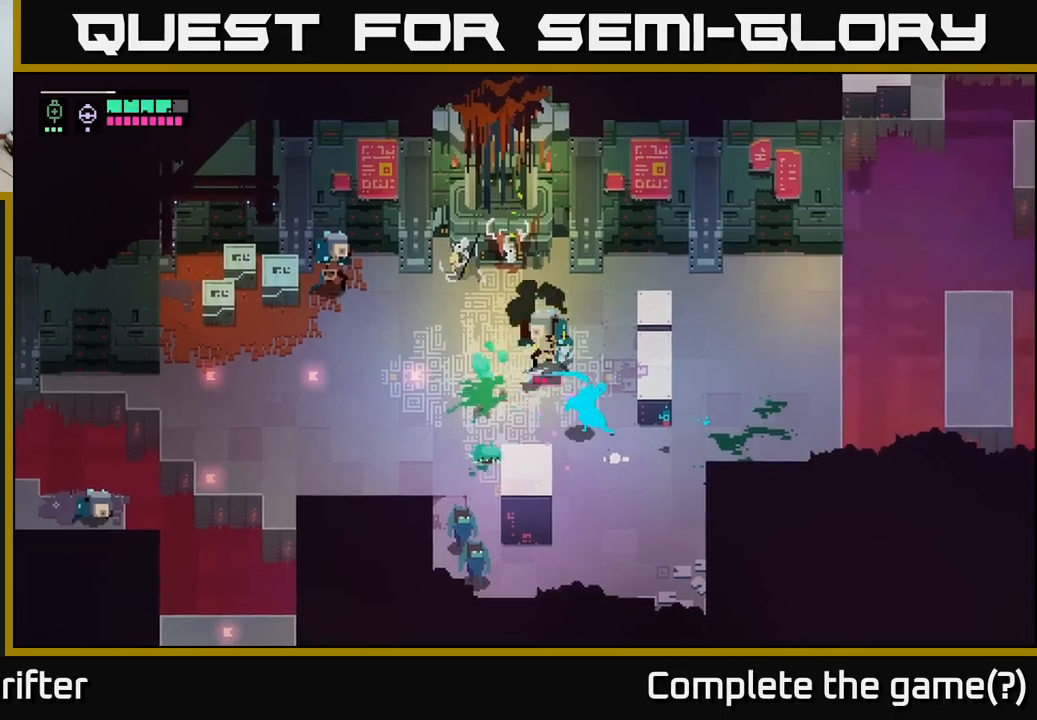
{"buttons": [], "left_stick": "up-left", "right_stick": "center", "events": [[17, "X", "up"], [217, "X", "down"], [333, "X", "up"]]}